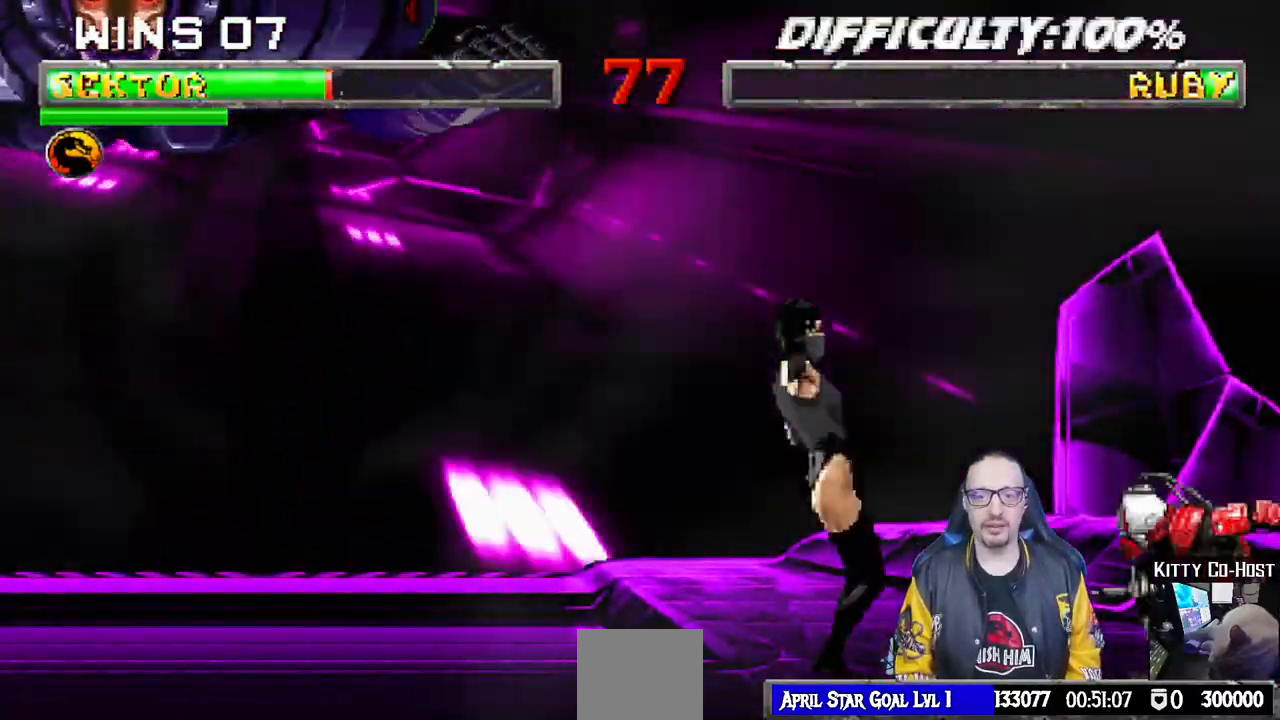
Gameplay with a controller (PlayStation layout); each line is a JSON object with the inputs held at the frame after it. "events" lists button and stick changes between this image and that frame as [ms after this image, input, new state], when the widget could be followed in between.
{"buttons": ["L1", "DPAD_UP", "DPAD_LEFT"], "left_stick": "center", "right_stick": "center", "events": [[17, "R1", "up"], [17, "R2", "up"], [100, "DPAD_LEFT", "down"], [100, "L1", "down"], [117, "DPAD_UP", "down"]]}
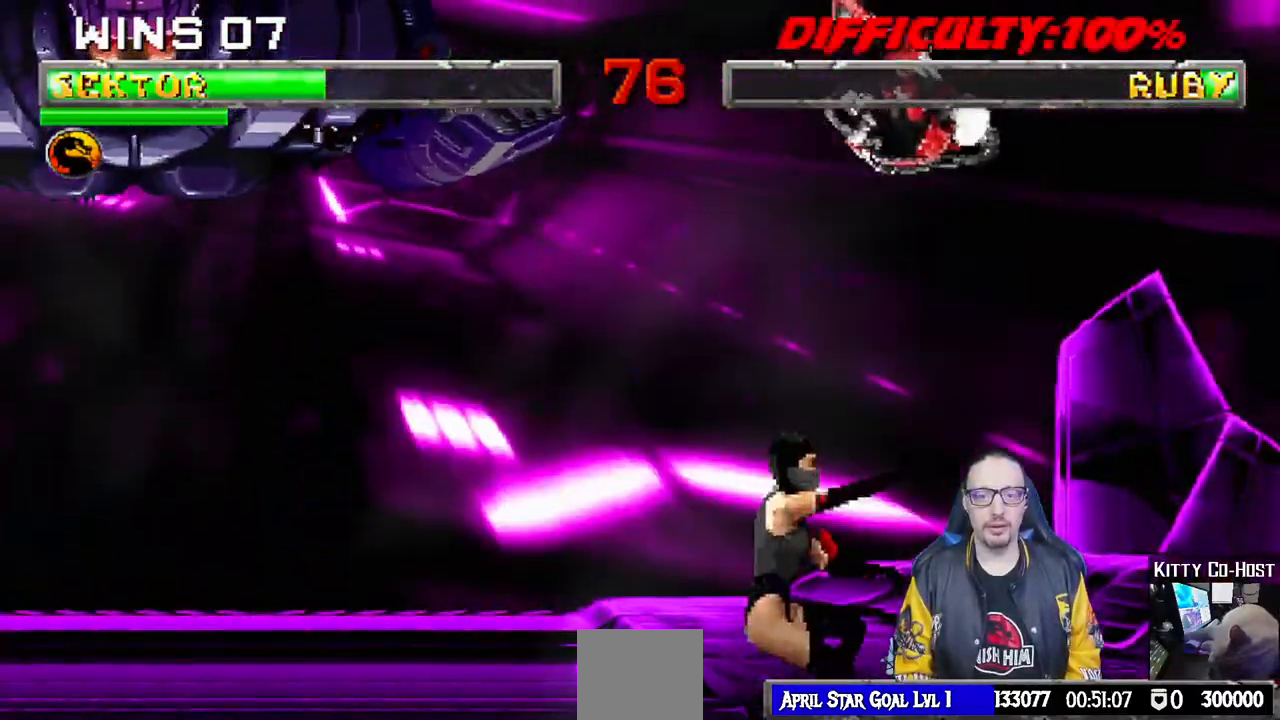
{"buttons": ["L1", "DPAD_RIGHT"], "left_stick": "center", "right_stick": "center", "events": [[50, "DPAD_LEFT", "up"], [50, "DPAD_UP", "up"], [83, "SQUARE", "down"], [117, "DPAD_RIGHT", "down"], [183, "SQUARE", "up"], [267, "SQUARE", "down"], [333, "SQUARE", "up"], [433, "SQUARE", "down"], [483, "SQUARE", "up"]]}
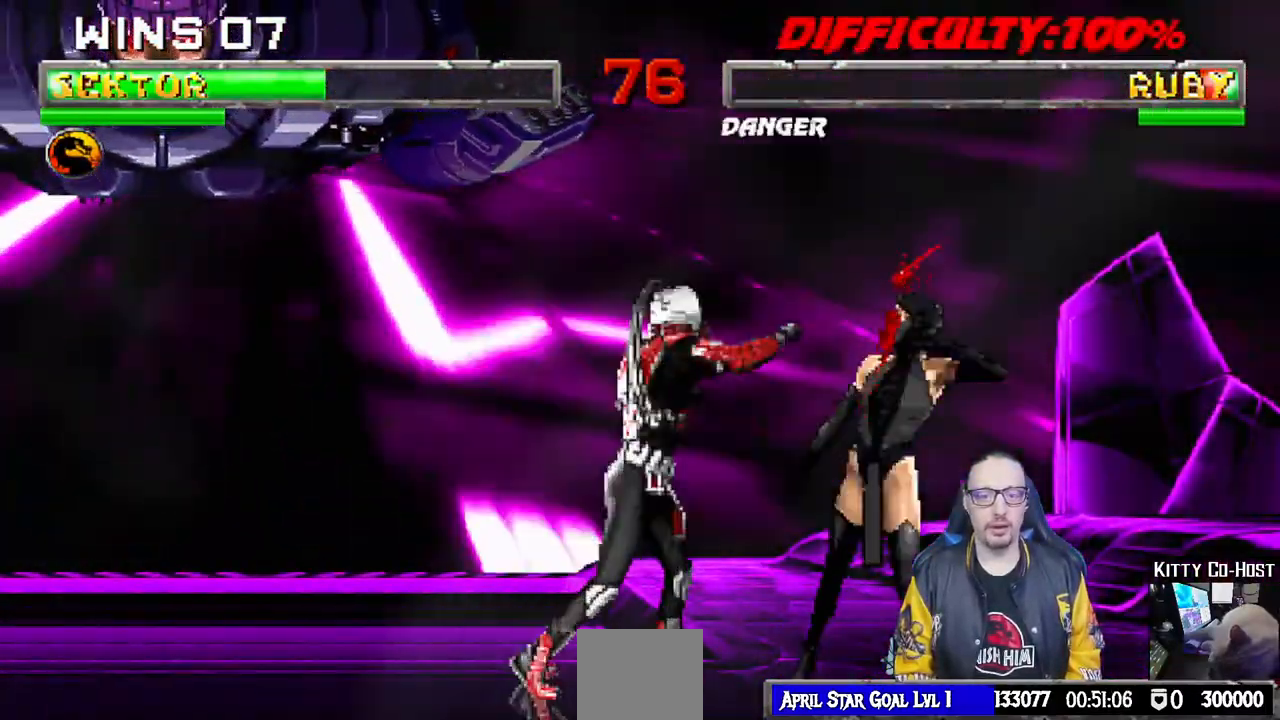
{"buttons": ["L1", "DPAD_UP", "DPAD_RIGHT"], "left_stick": "center", "right_stick": "center", "events": [[50, "SQUARE", "down"], [117, "DPAD_RIGHT", "up"], [150, "TRIANGLE", "down"], [167, "SQUARE", "up"], [217, "TRIANGLE", "up"], [233, "L1", "up"], [333, "DPAD_RIGHT", "down"], [333, "L1", "down"], [350, "DPAD_UP", "down"]]}
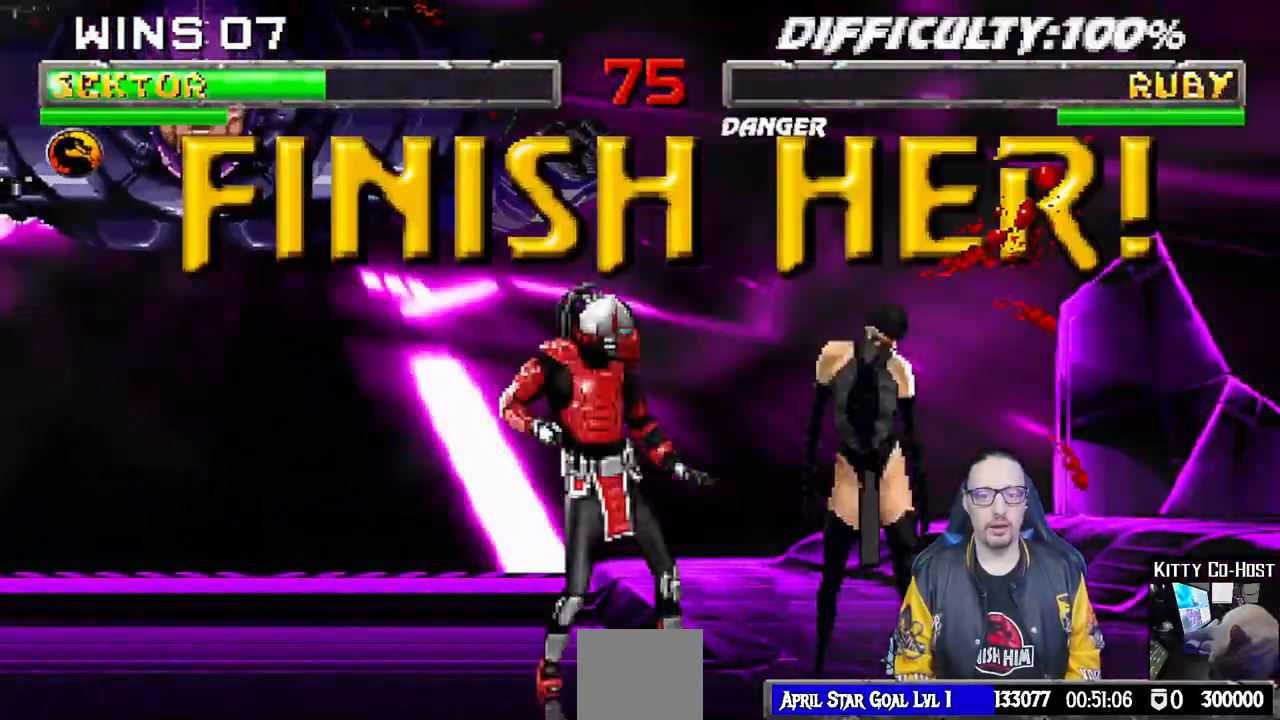
{"buttons": [], "left_stick": "center", "right_stick": "center", "events": [[333, "DPAD_UP", "up"], [350, "DPAD_RIGHT", "up"], [383, "L1", "up"]]}
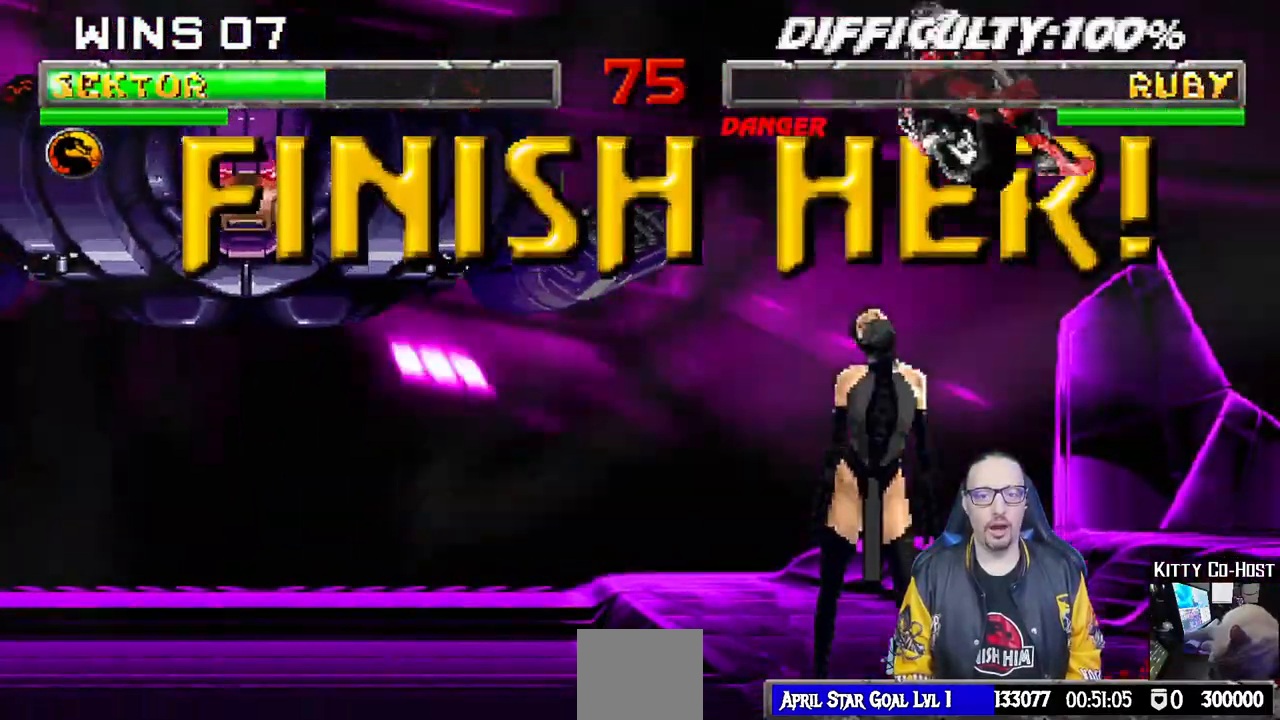
{"buttons": ["L1", "DPAD_LEFT"], "left_stick": "center", "right_stick": "center", "events": [[50, "L2", "down"], [200, "L2", "up"], [283, "DPAD_LEFT", "down"], [300, "L1", "down"]]}
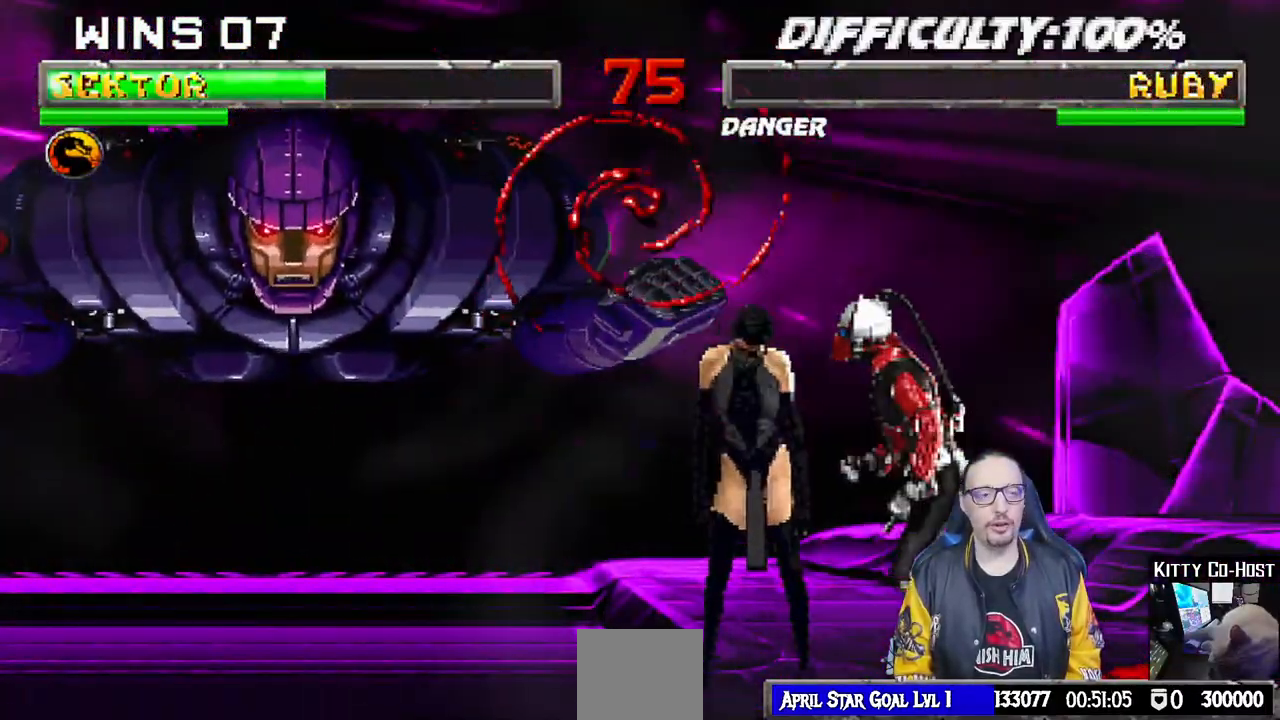
{"buttons": [], "left_stick": "center", "right_stick": "center", "events": [[300, "DPAD_LEFT", "up"], [317, "L2", "down"], [350, "L1", "up"], [367, "L2", "up"]]}
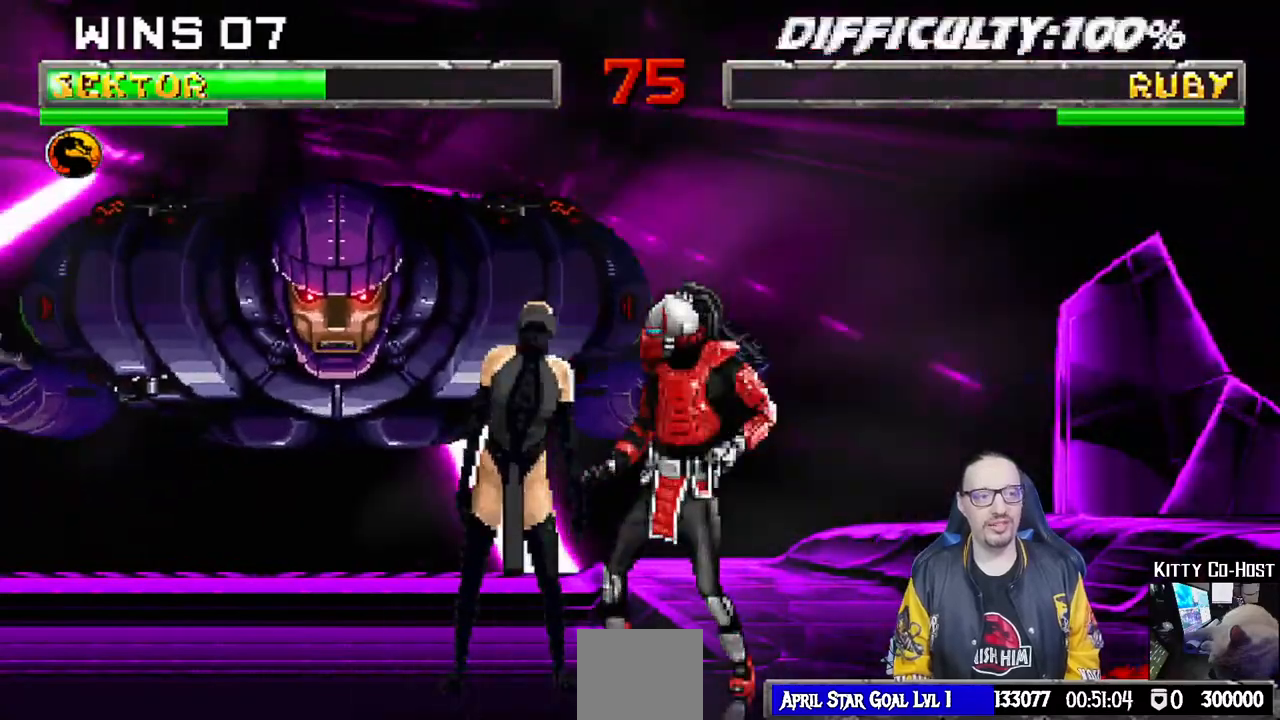
{"buttons": ["L2"], "left_stick": "center", "right_stick": "center", "events": [[400, "L2", "down"]]}
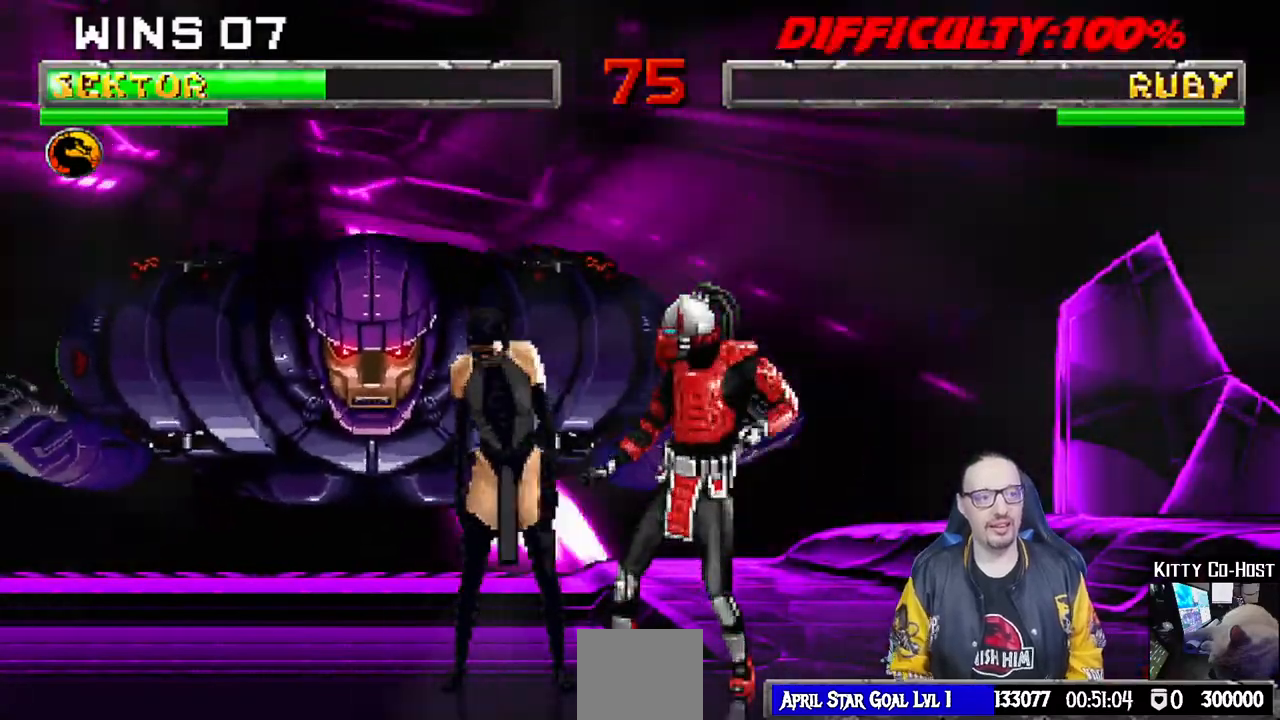
{"buttons": [], "left_stick": "center", "right_stick": "center", "events": [[133, "SQUARE", "down"], [150, "L2", "up"], [217, "SQUARE", "up"], [300, "SQUARE", "down"], [367, "SQUARE", "up"], [433, "SQUARE", "down"], [500, "SQUARE", "up"]]}
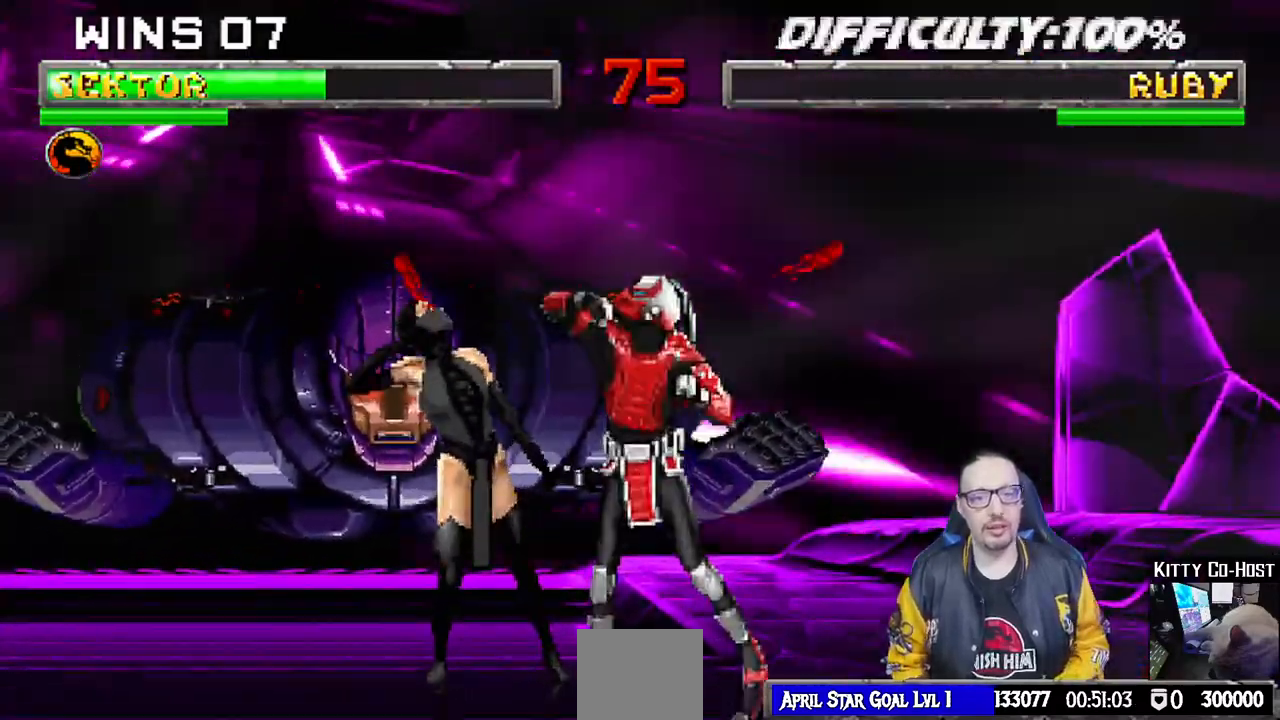
{"buttons": ["SQUARE"], "left_stick": "center", "right_stick": "center", "events": [[50, "SQUARE", "down"], [117, "SQUARE", "up"], [183, "SQUARE", "down"], [250, "SQUARE", "up"], [317, "SQUARE", "down"], [367, "SQUARE", "up"], [467, "SQUARE", "down"]]}
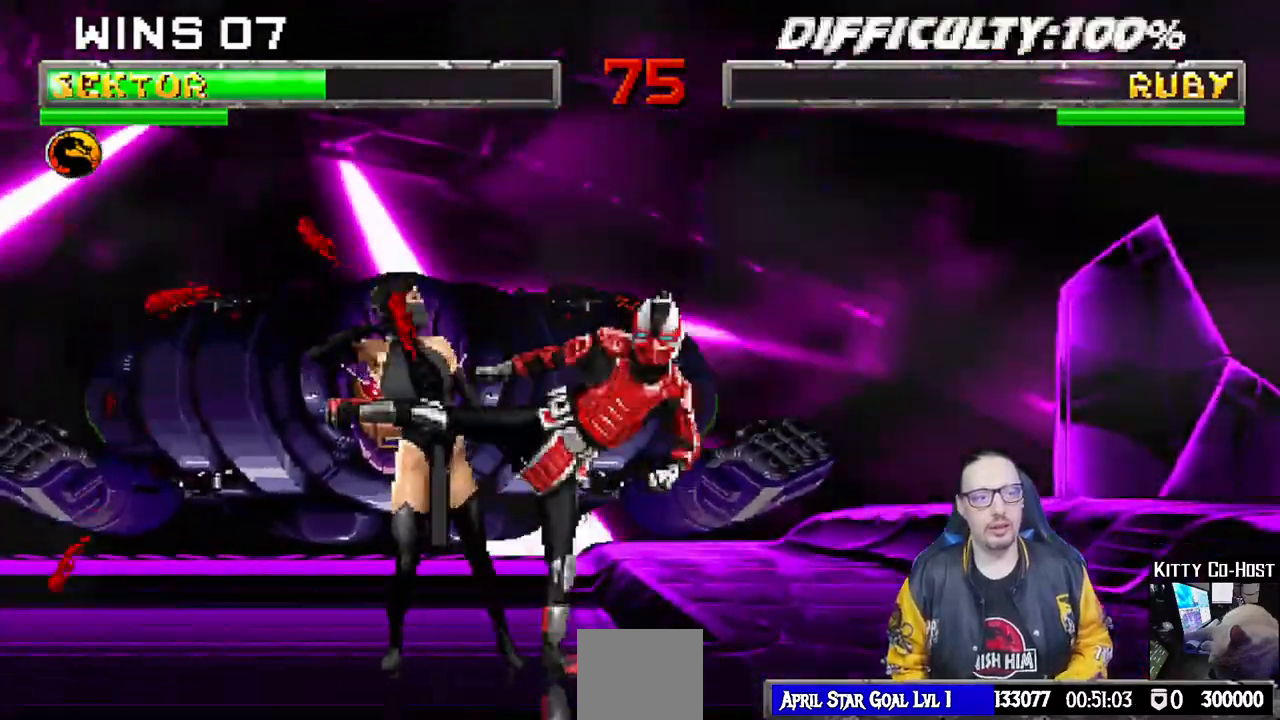
{"buttons": [], "left_stick": "center", "right_stick": "center", "events": [[17, "SQUARE", "up"], [100, "SQUARE", "down"], [150, "SQUARE", "up"], [233, "SQUARE", "down"], [283, "SQUARE", "up"], [367, "SQUARE", "down"], [433, "SQUARE", "up"]]}
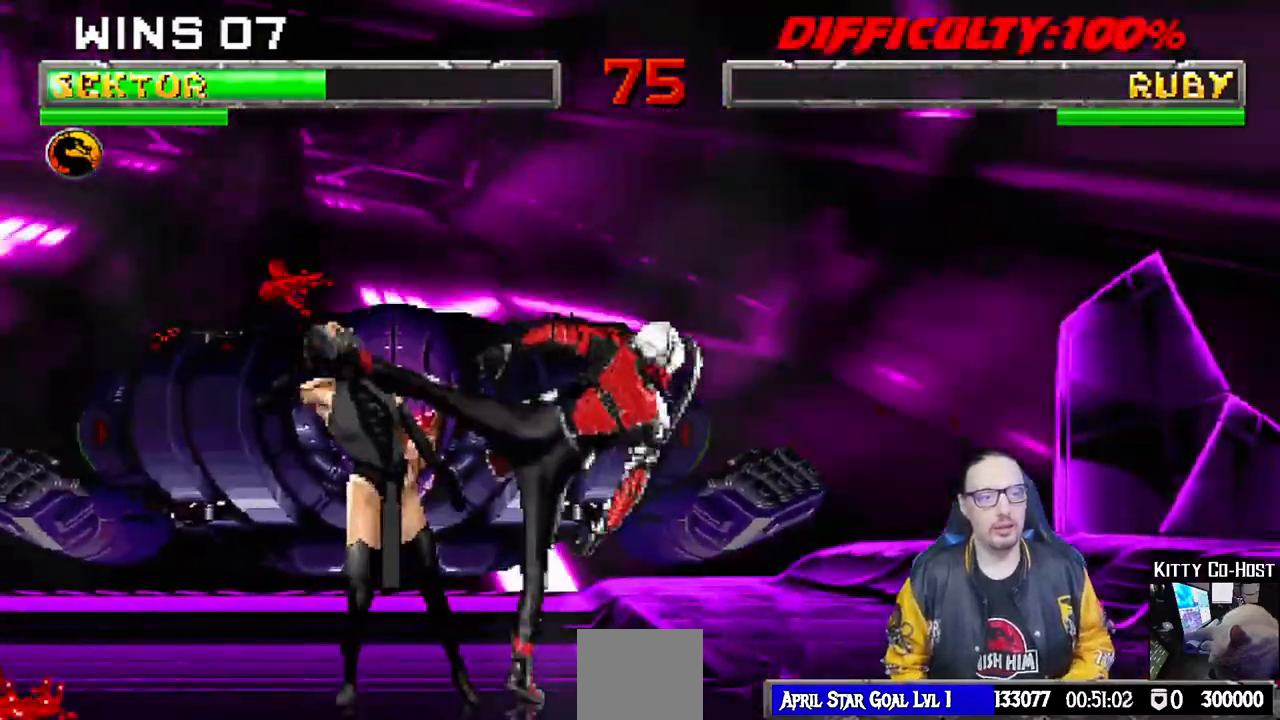
{"buttons": [], "left_stick": "center", "right_stick": "center", "events": [[33, "SQUARE", "down"], [83, "SQUARE", "up"], [167, "SQUARE", "down"], [217, "SQUARE", "up"], [317, "SQUARE", "down"], [367, "SQUARE", "up"], [433, "SQUARE", "down"], [500, "SQUARE", "up"]]}
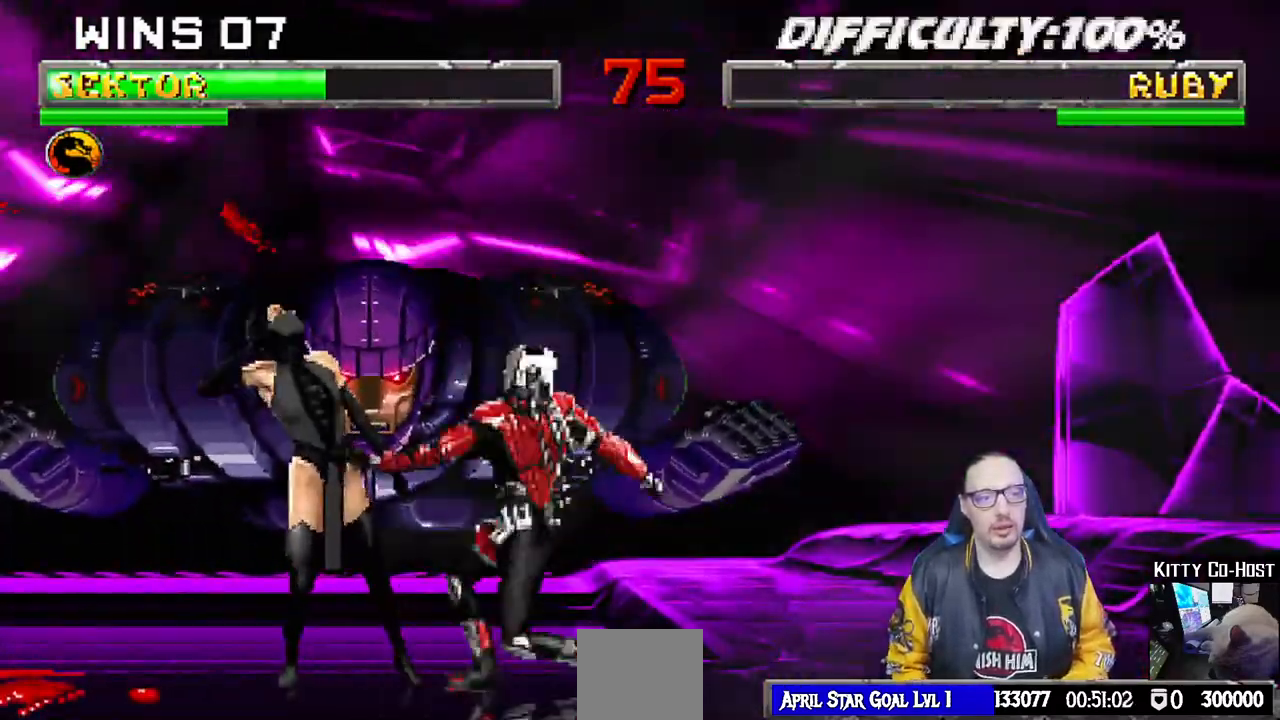
{"buttons": [], "left_stick": "center", "right_stick": "center", "events": [[83, "SQUARE", "down"], [150, "SQUARE", "up"], [233, "SQUARE", "down"], [300, "SQUARE", "up"], [367, "SQUARE", "down"], [450, "SQUARE", "up"]]}
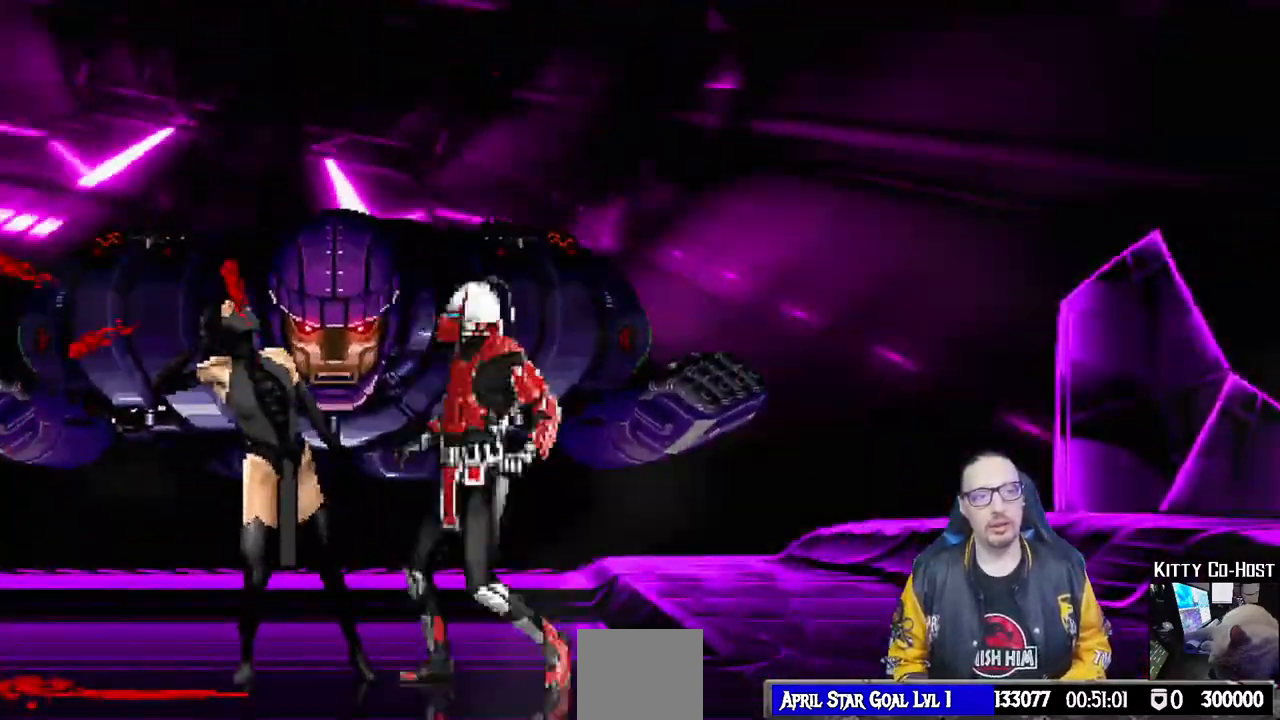
{"buttons": [], "left_stick": "center", "right_stick": "center", "events": [[33, "SQUARE", "down"], [100, "SQUARE", "up"], [183, "SQUARE", "down"], [283, "SQUARE", "up"], [350, "SQUARE", "down"], [450, "SQUARE", "up"]]}
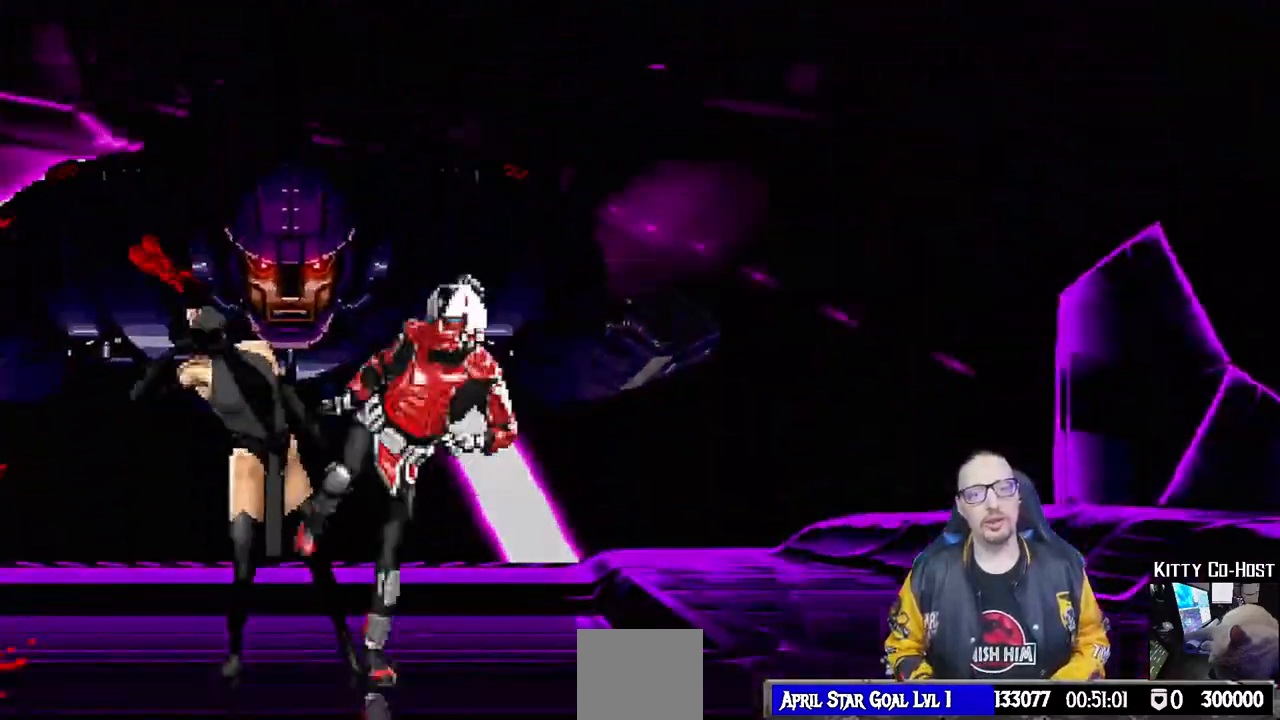
{"buttons": [], "left_stick": "center", "right_stick": "center", "events": [[17, "SQUARE", "down"], [117, "SQUARE", "up"], [200, "SQUARE", "down"], [300, "SQUARE", "up"], [367, "SQUARE", "down"], [467, "SQUARE", "up"]]}
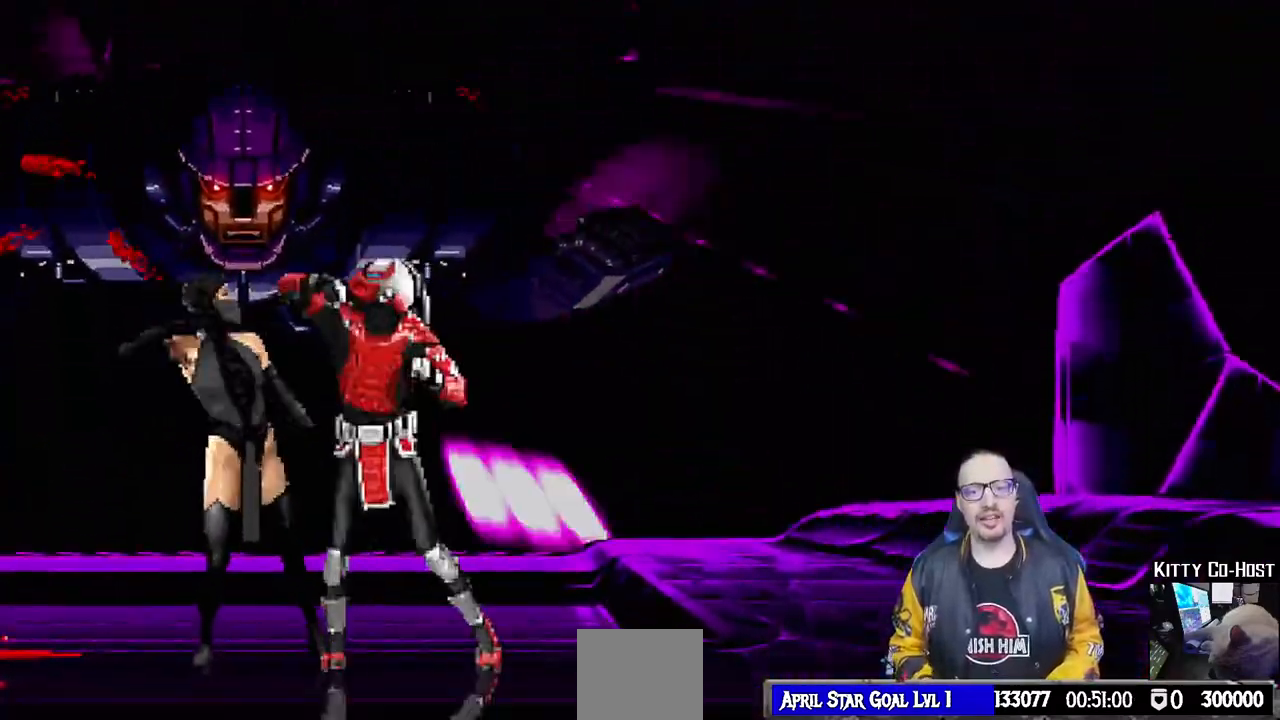
{"buttons": [], "left_stick": "center", "right_stick": "center", "events": [[50, "SQUARE", "down"], [150, "SQUARE", "up"], [217, "SQUARE", "down"], [333, "SQUARE", "up"], [400, "SQUARE", "down"], [500, "SQUARE", "up"]]}
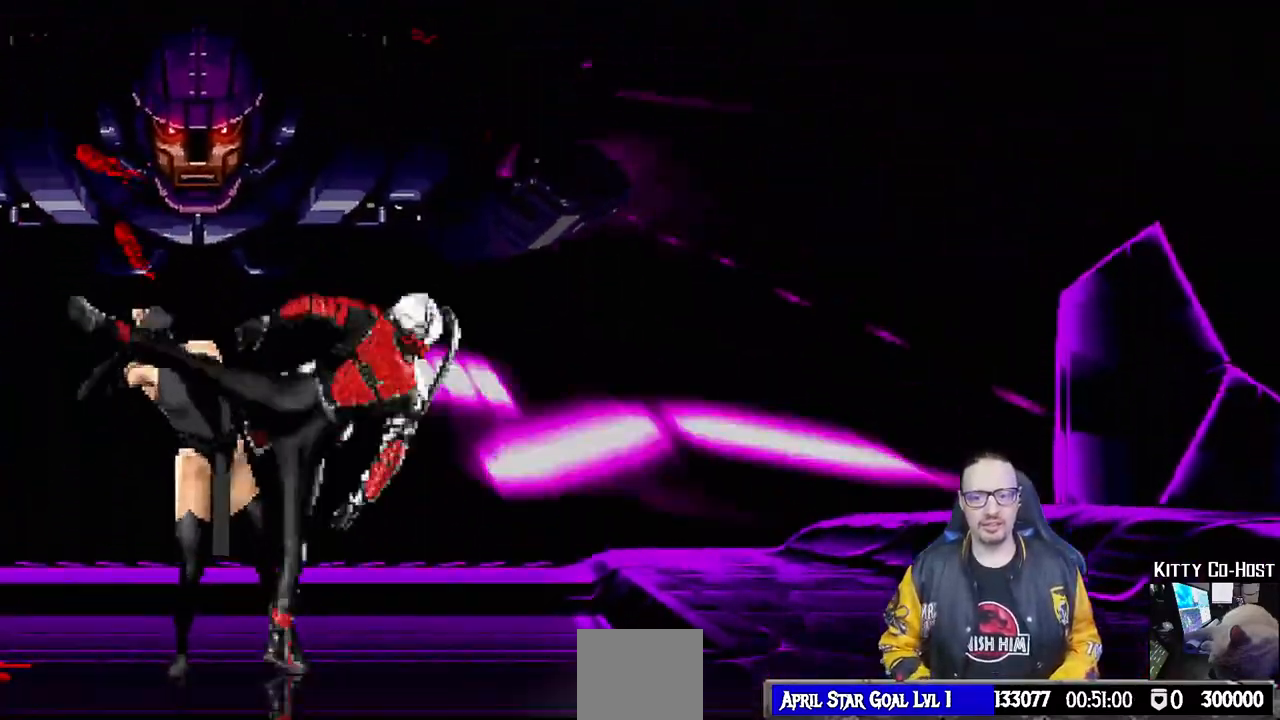
{"buttons": [], "left_stick": "center", "right_stick": "center", "events": [[233, "SQUARE", "down"], [333, "SQUARE", "up"]]}